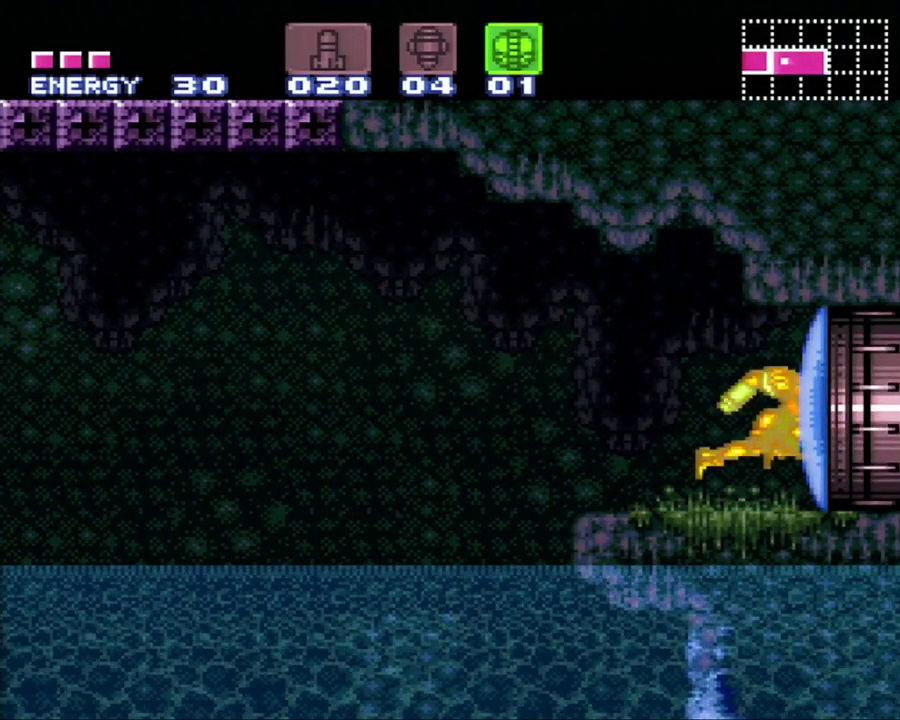
Gameplay with a controller (Nintendo layout); each line is a JSON object with the inputs held at the frame after it. "events" lists button and stick changes between this image and that frame as [ms after this image, input, new state], when the widget could be followed in between. Not read: L3 R3.
{"buttons": ["Y"], "events": [[450, "Y", "down"]]}
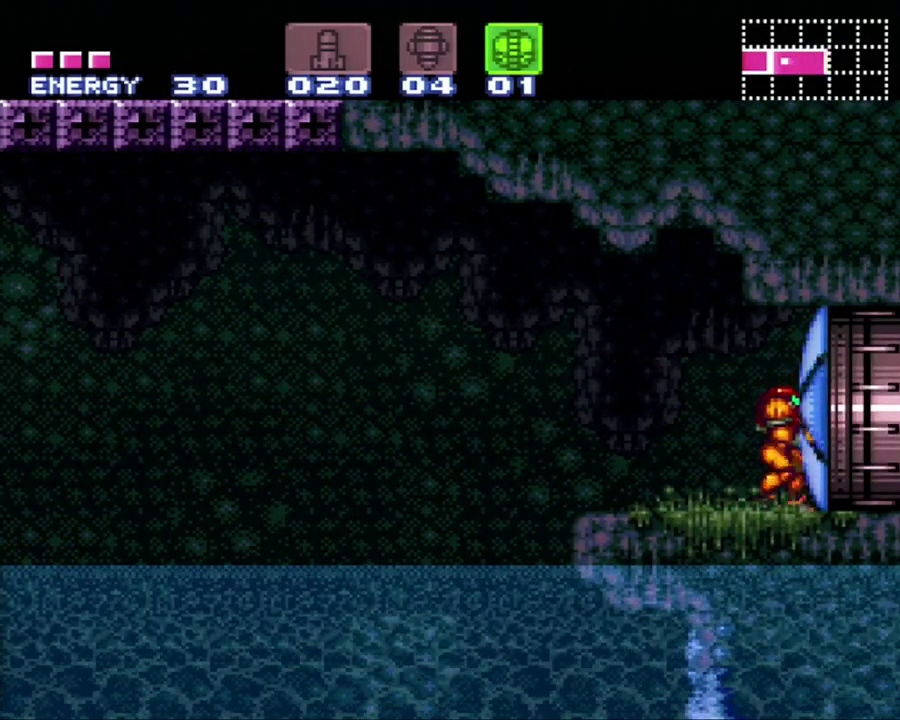
{"buttons": ["A", "DPAD_RIGHT"], "events": [[33, "DPAD_RIGHT", "down"], [33, "Y", "up"], [283, "A", "down"]]}
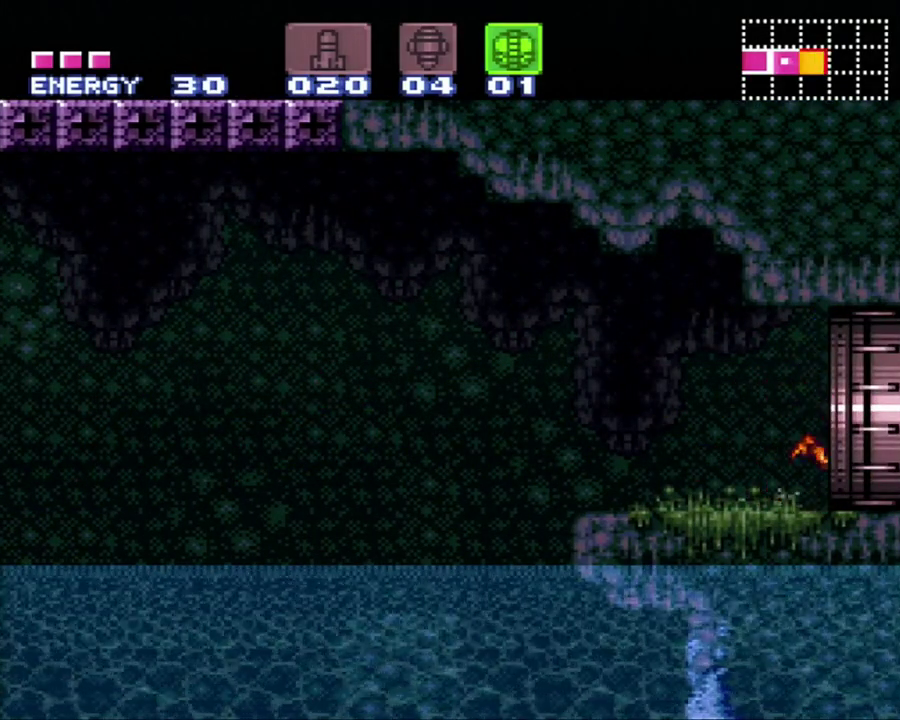
{"buttons": [], "events": [[317, "A", "up"], [400, "DPAD_RIGHT", "up"]]}
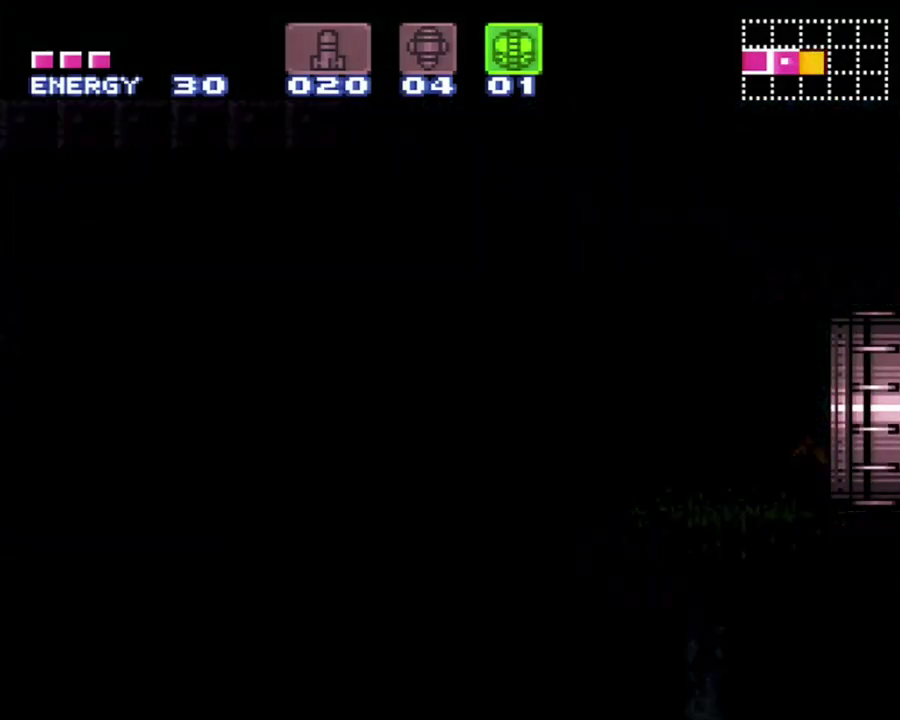
{"buttons": [], "events": []}
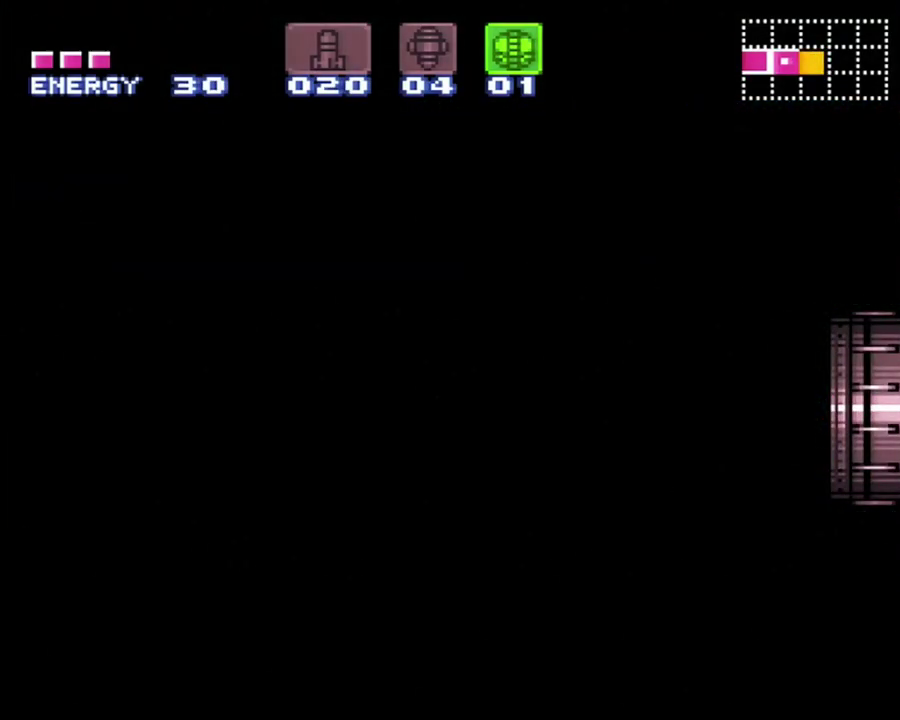
{"buttons": [], "events": []}
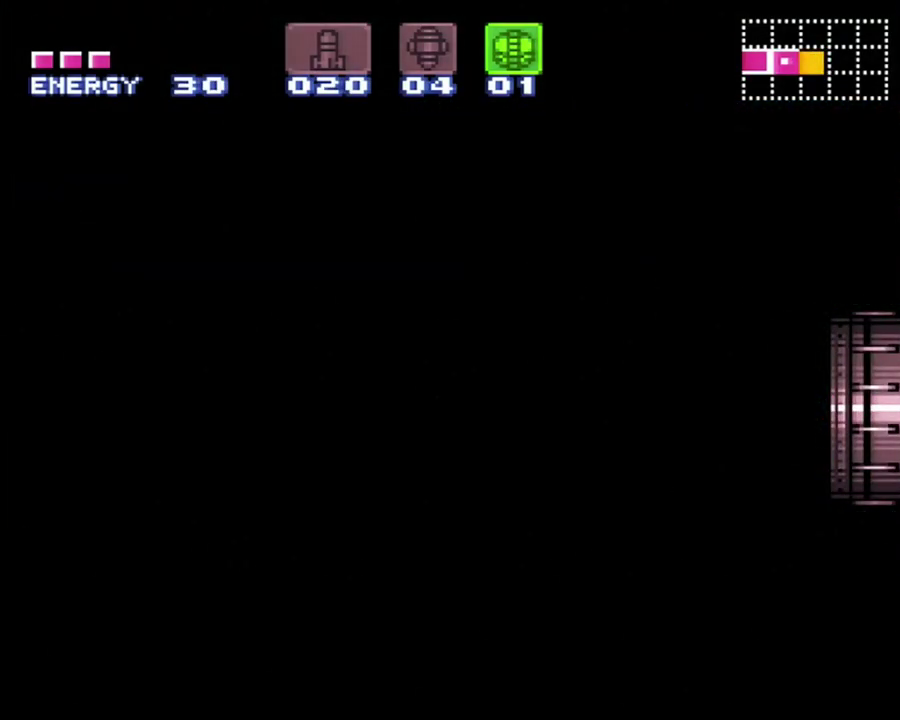
{"buttons": [], "events": []}
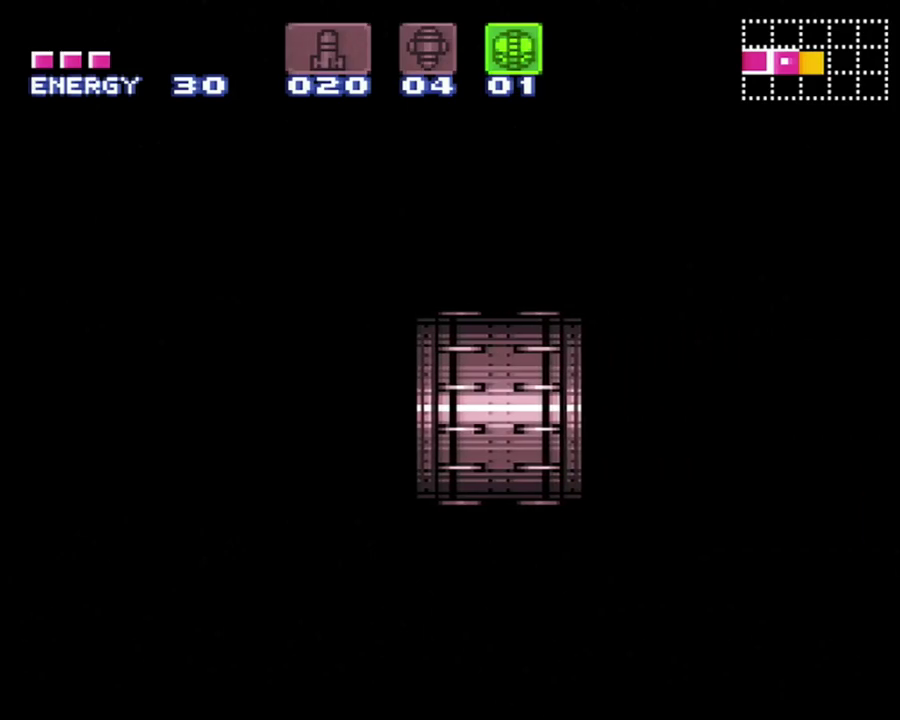
{"buttons": ["A", "DPAD_LEFT"], "events": [[483, "A", "down"], [500, "DPAD_LEFT", "down"]]}
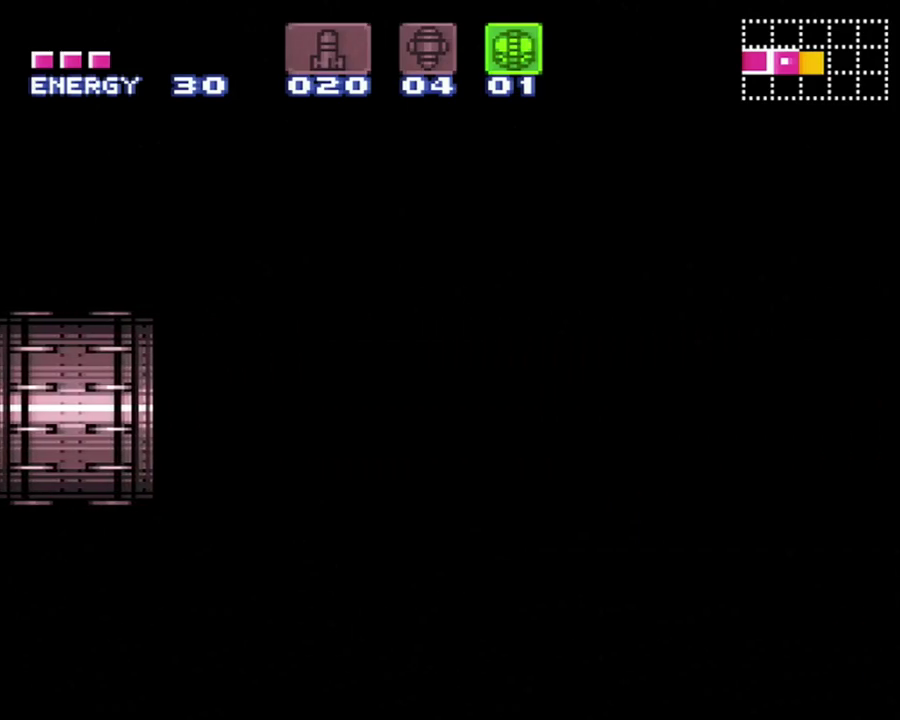
{"buttons": ["A", "DPAD_LEFT"], "events": []}
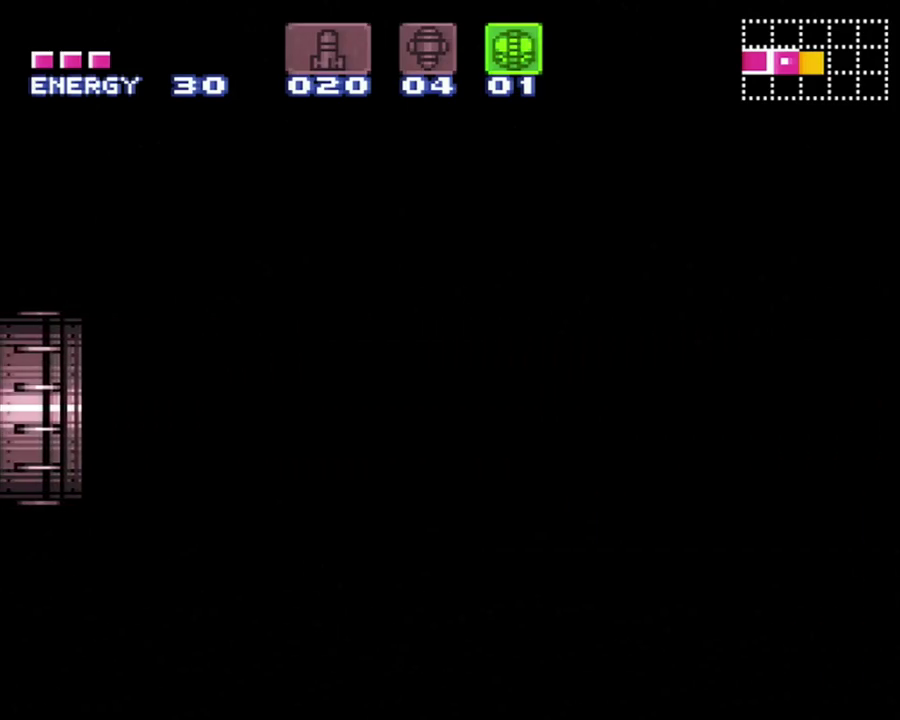
{"buttons": ["A", "DPAD_LEFT"], "events": []}
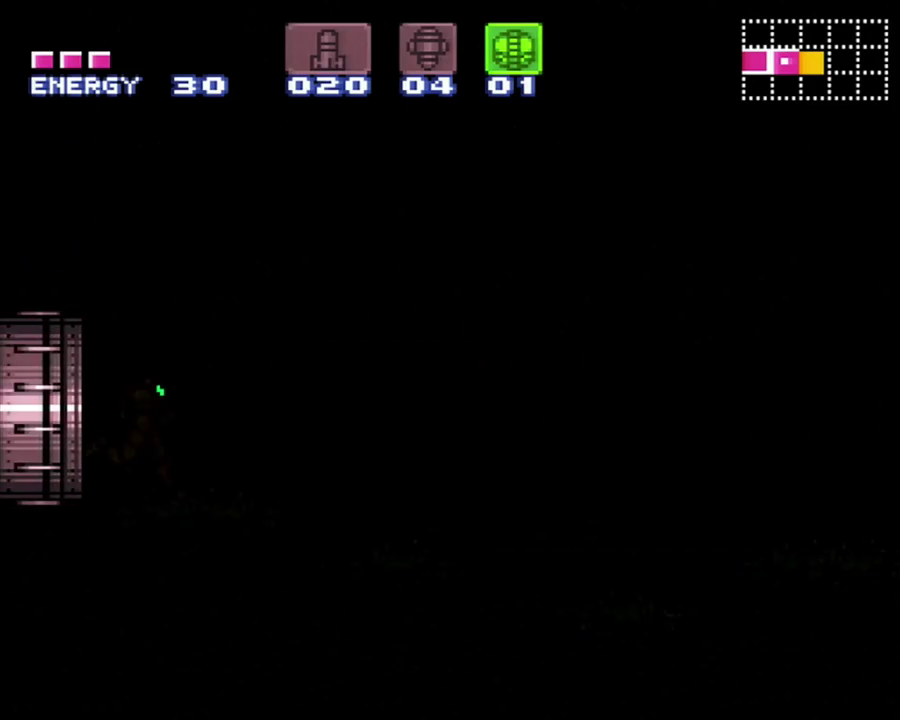
{"buttons": ["A", "DPAD_LEFT"], "events": []}
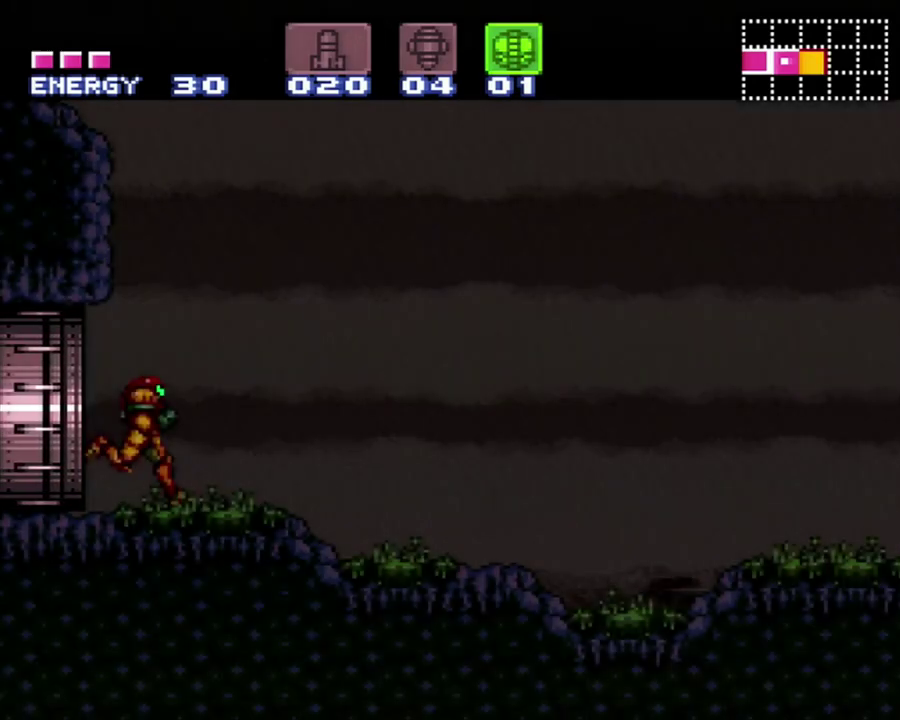
{"buttons": ["A", "DPAD_LEFT"], "events": []}
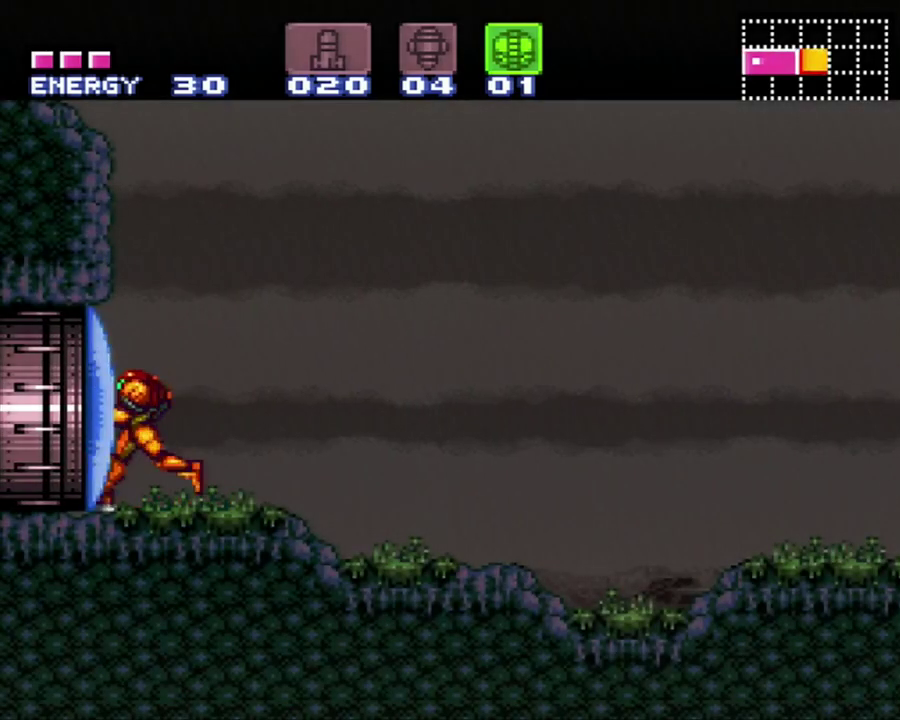
{"buttons": ["DPAD_RIGHT"], "events": [[100, "DPAD_LEFT", "up"], [150, "A", "up"], [150, "DPAD_RIGHT", "down"]]}
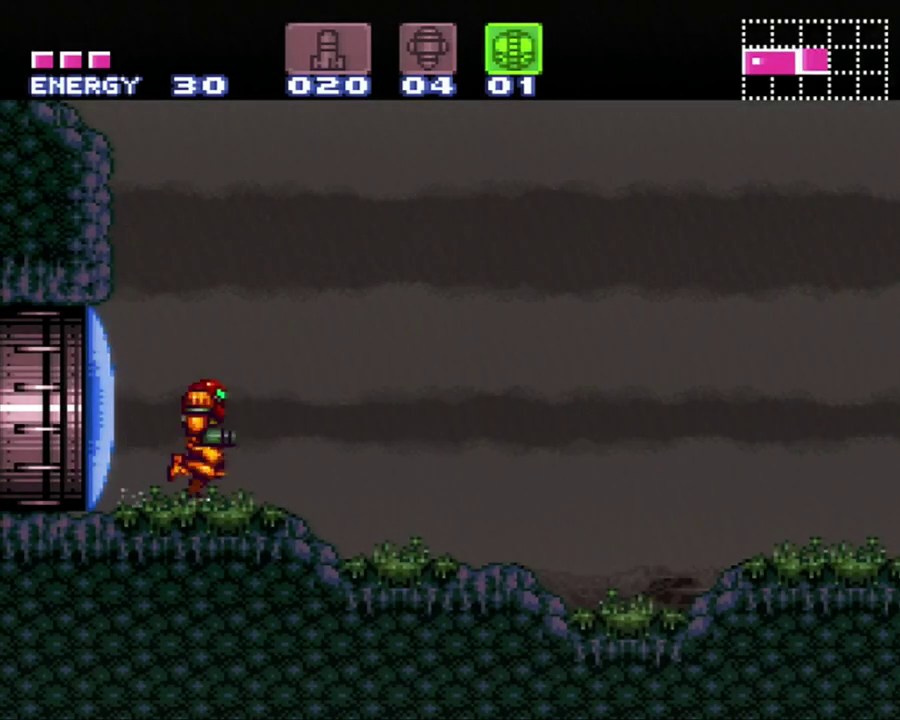
{"buttons": ["A", "DPAD_RIGHT"], "events": [[133, "A", "down"], [283, "A", "up"], [500, "A", "down"]]}
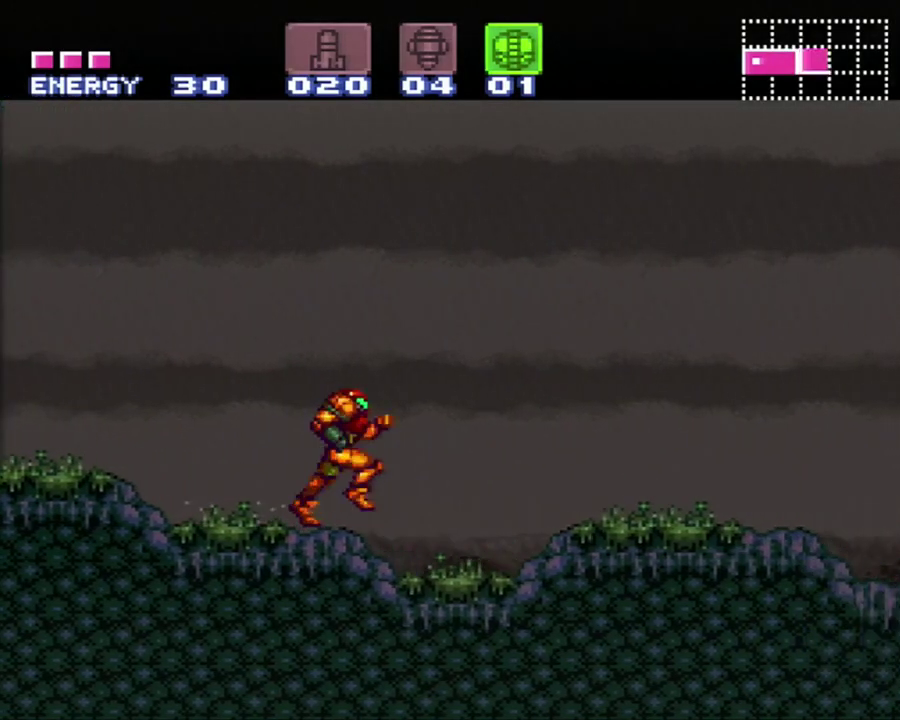
{"buttons": ["A", "DPAD_RIGHT"], "events": []}
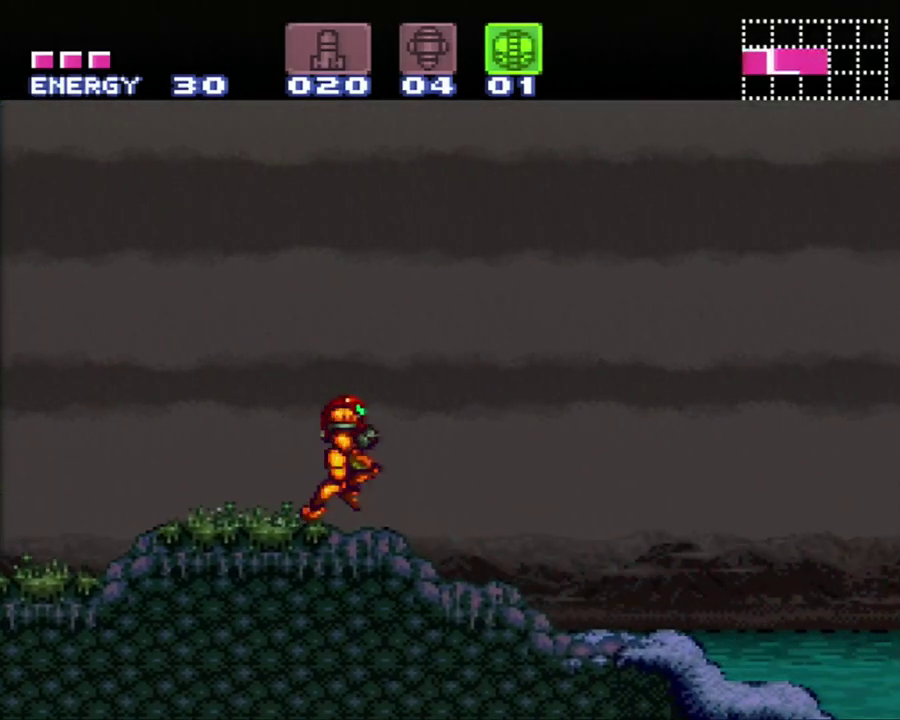
{"buttons": ["A", "DPAD_UP"], "events": [[283, "DPAD_DOWN", "down"], [317, "DPAD_RIGHT", "up"], [433, "DPAD_DOWN", "up"], [500, "DPAD_UP", "down"]]}
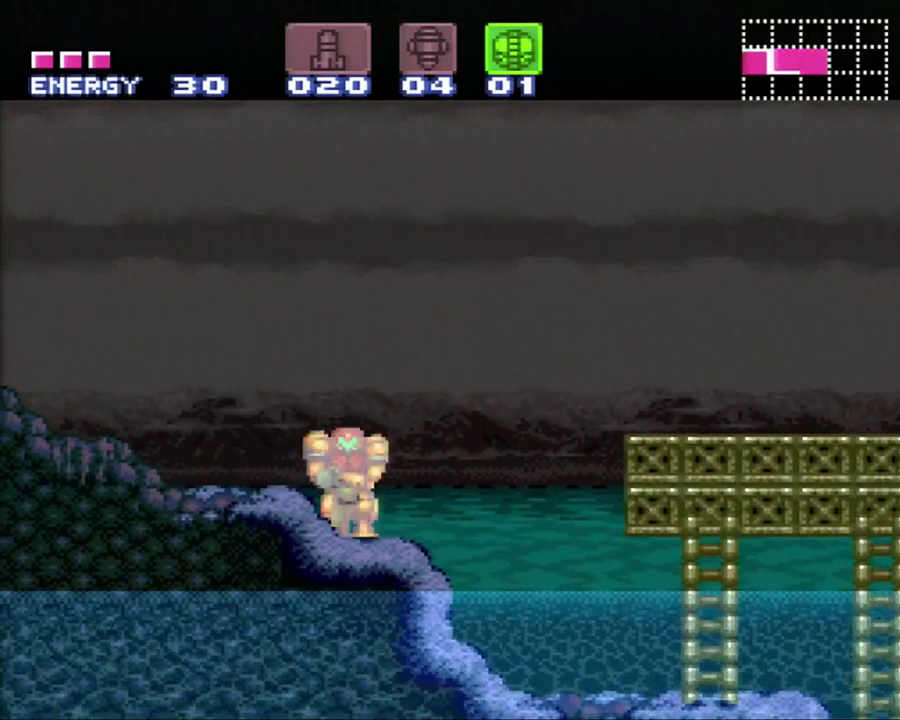
{"buttons": ["B", "DPAD_RIGHT"], "events": [[100, "DPAD_RIGHT", "down"], [100, "DPAD_UP", "up"], [350, "A", "up"], [350, "B", "down"]]}
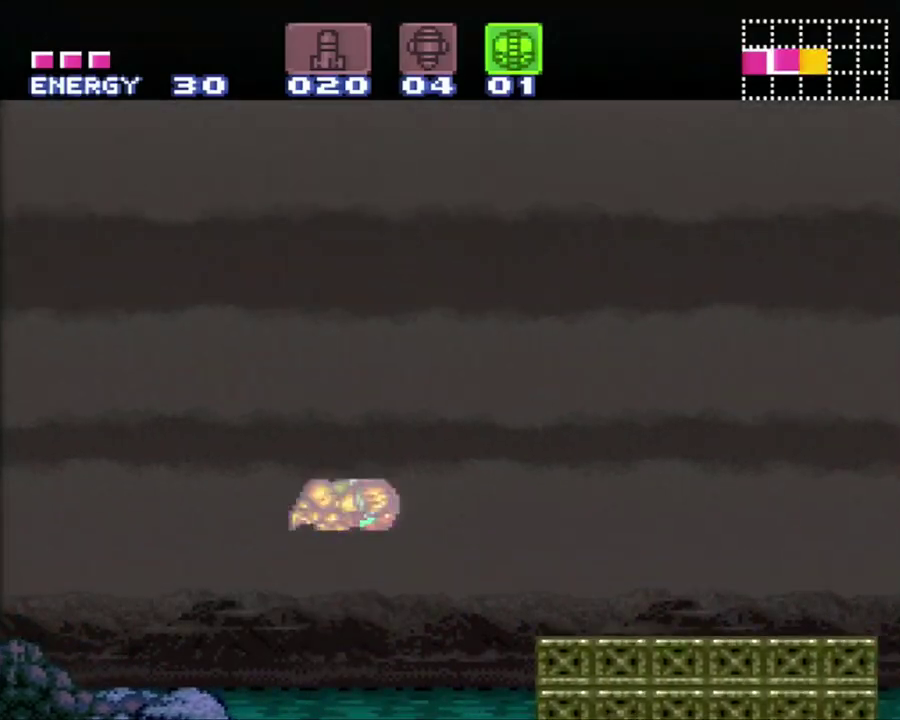
{"buttons": ["DPAD_RIGHT"], "events": [[100, "B", "up"]]}
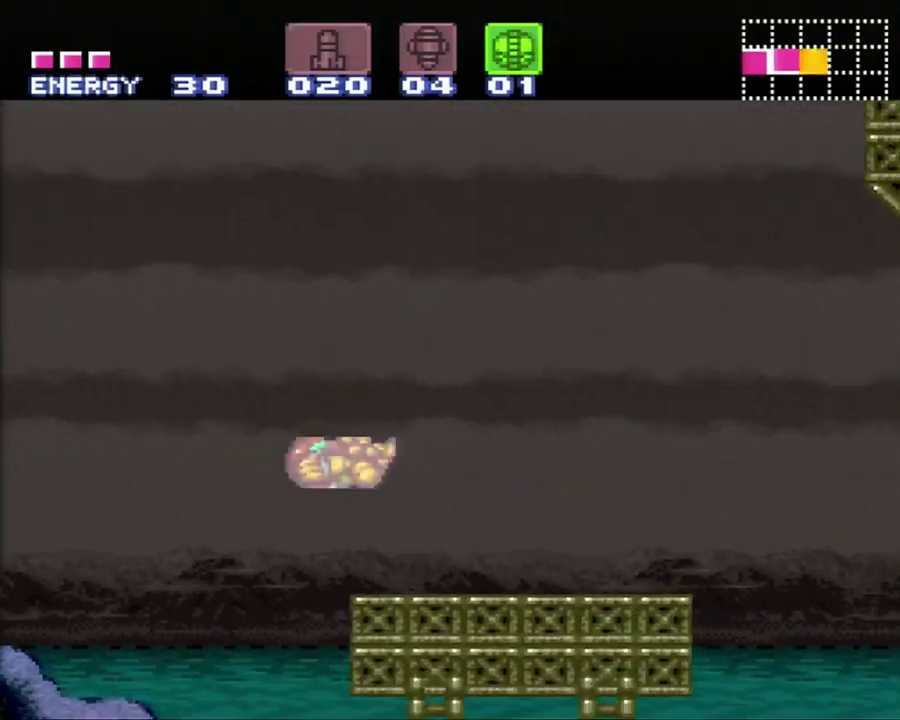
{"buttons": ["B", "DPAD_RIGHT"], "events": [[100, "DPAD_RIGHT", "up"], [217, "B", "down"], [217, "DPAD_RIGHT", "down"]]}
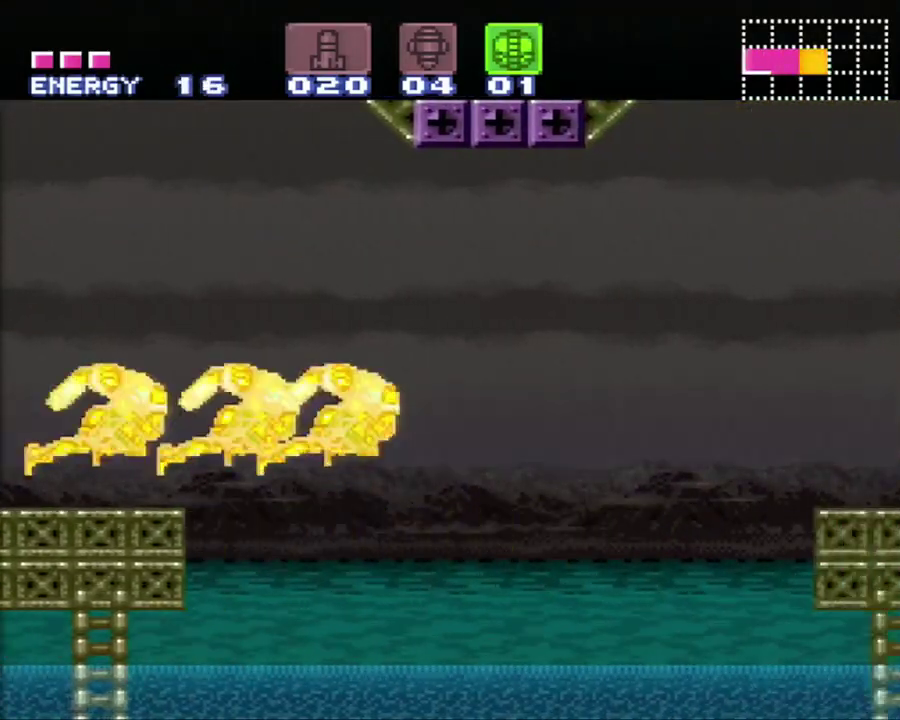
{"buttons": [], "events": [[33, "B", "up"], [67, "DPAD_RIGHT", "up"]]}
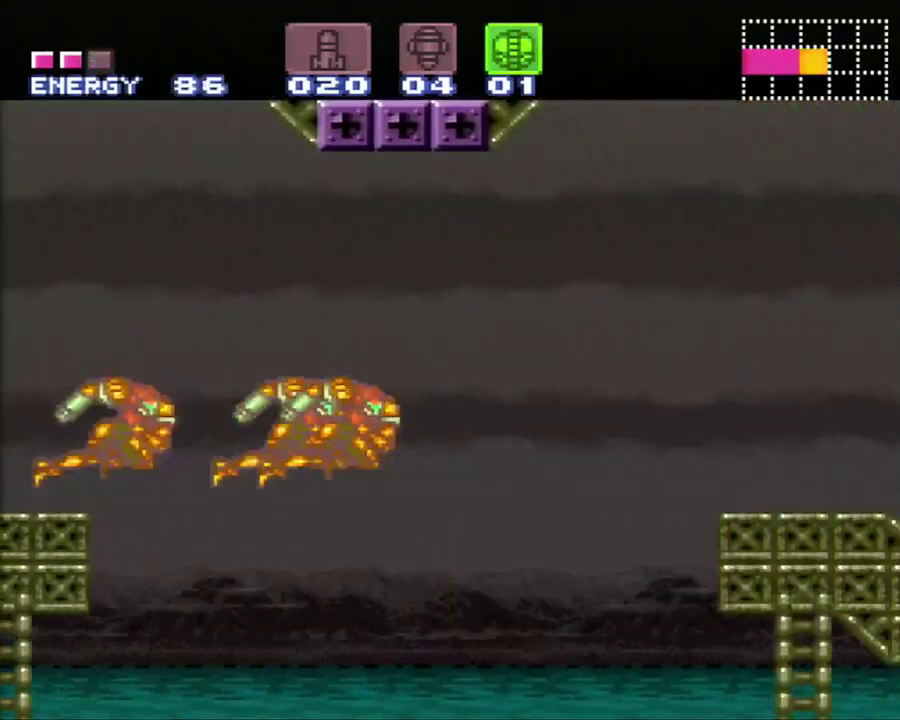
{"buttons": ["SELECT"], "events": [[133, "SELECT", "down"], [250, "X", "down"], [317, "X", "up"], [417, "X", "down"], [467, "X", "up"]]}
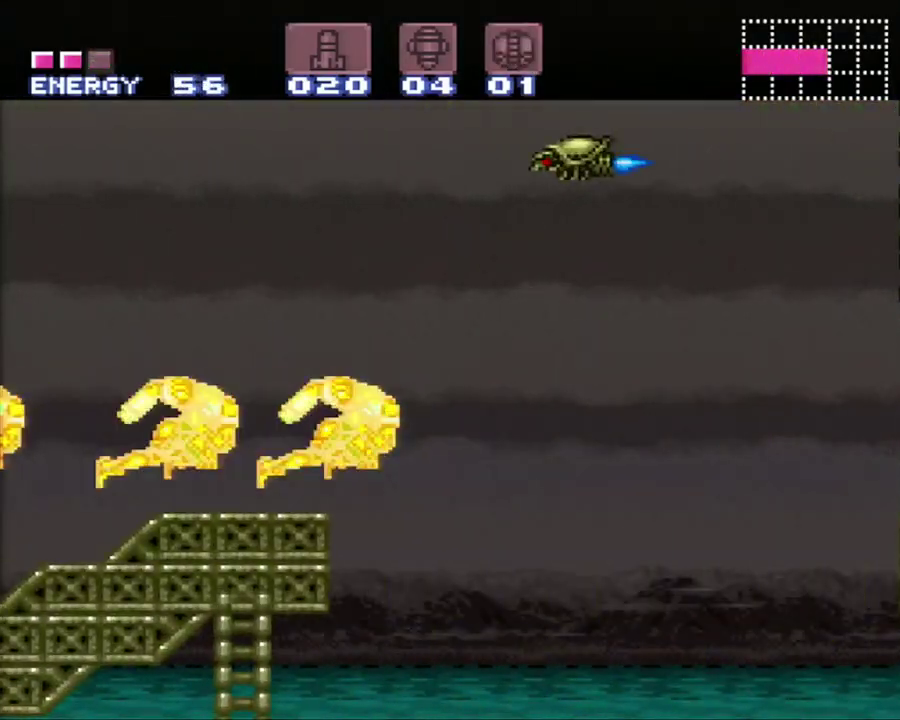
{"buttons": [], "events": [[283, "SELECT", "up"]]}
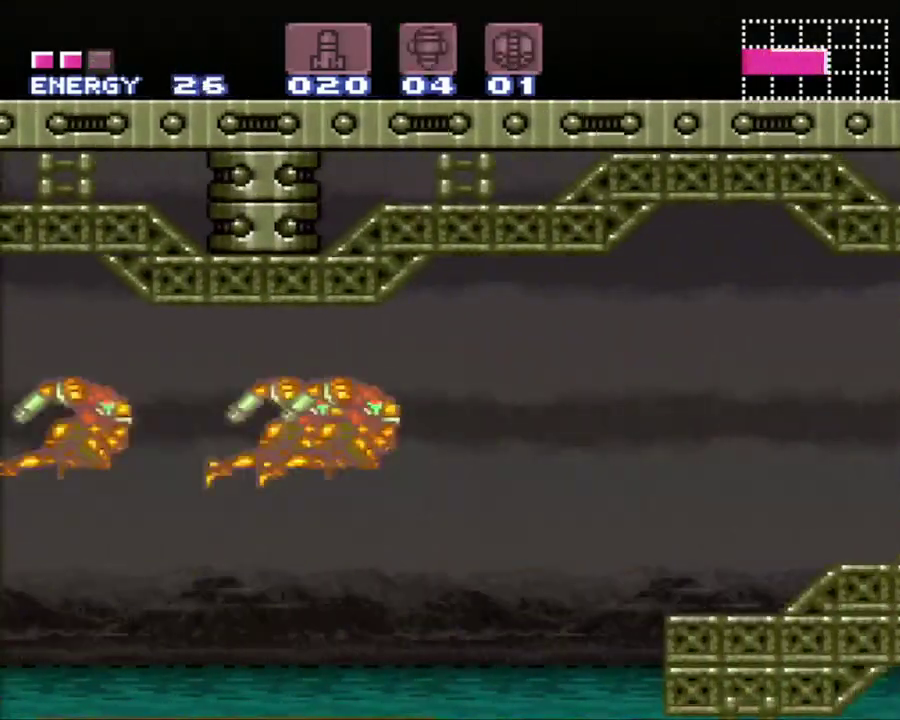
{"buttons": [], "events": []}
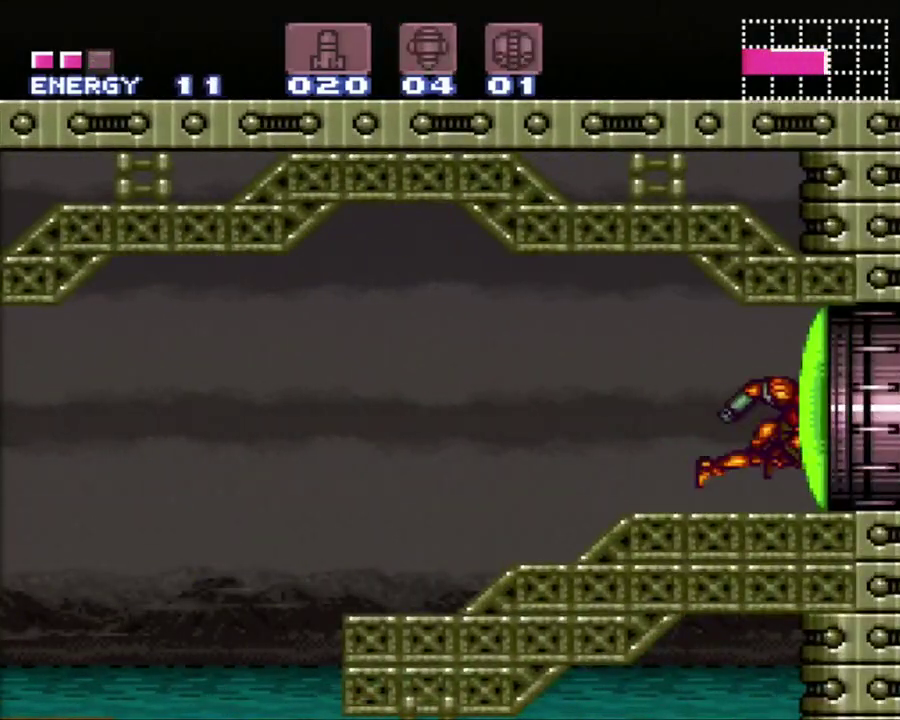
{"buttons": ["DPAD_RIGHT"], "events": [[233, "DPAD_RIGHT", "down"]]}
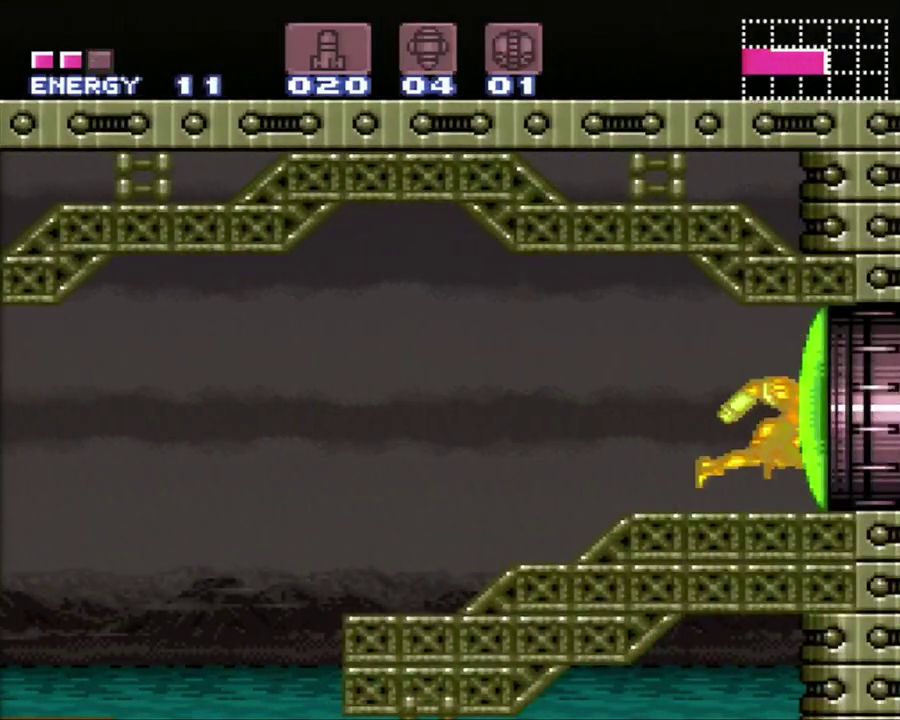
{"buttons": ["DPAD_RIGHT"], "events": []}
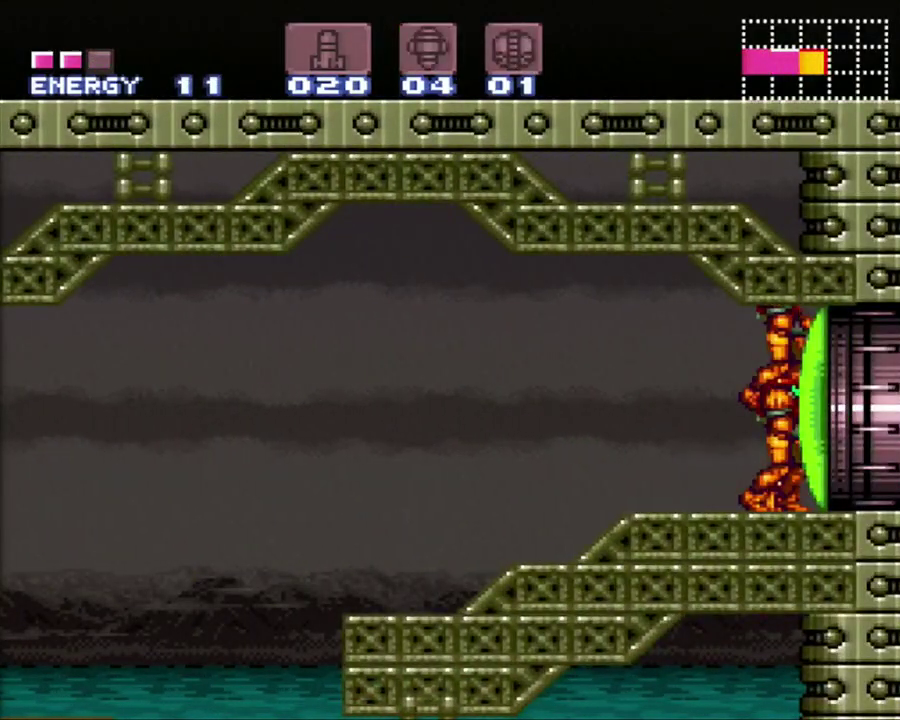
{"buttons": ["A", "DPAD_RIGHT"], "events": [[133, "Y", "down"], [233, "Y", "up"], [350, "A", "down"]]}
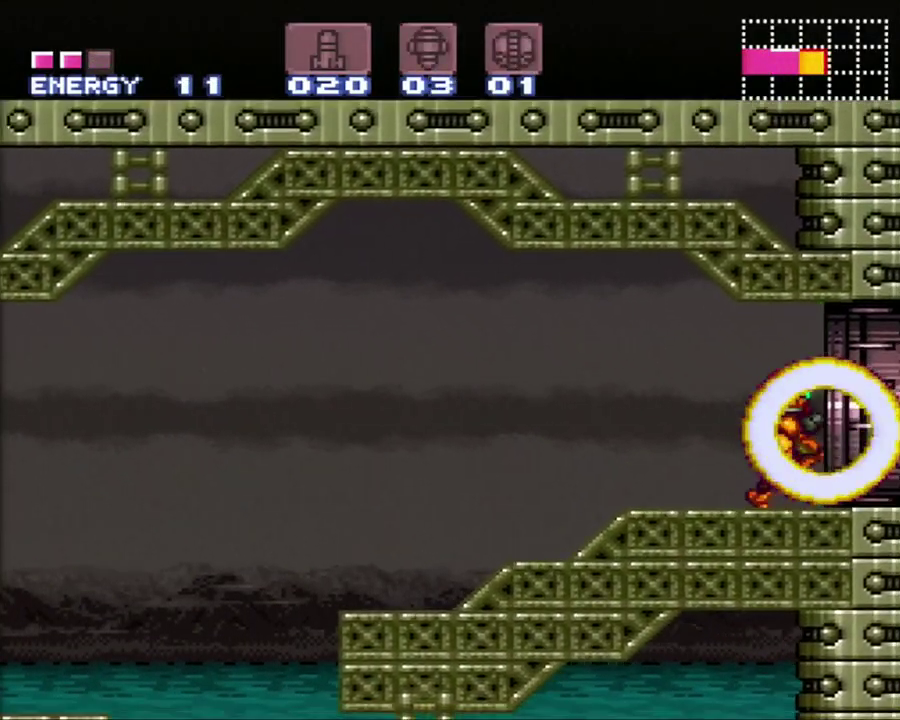
{"buttons": ["A", "DPAD_RIGHT"], "events": []}
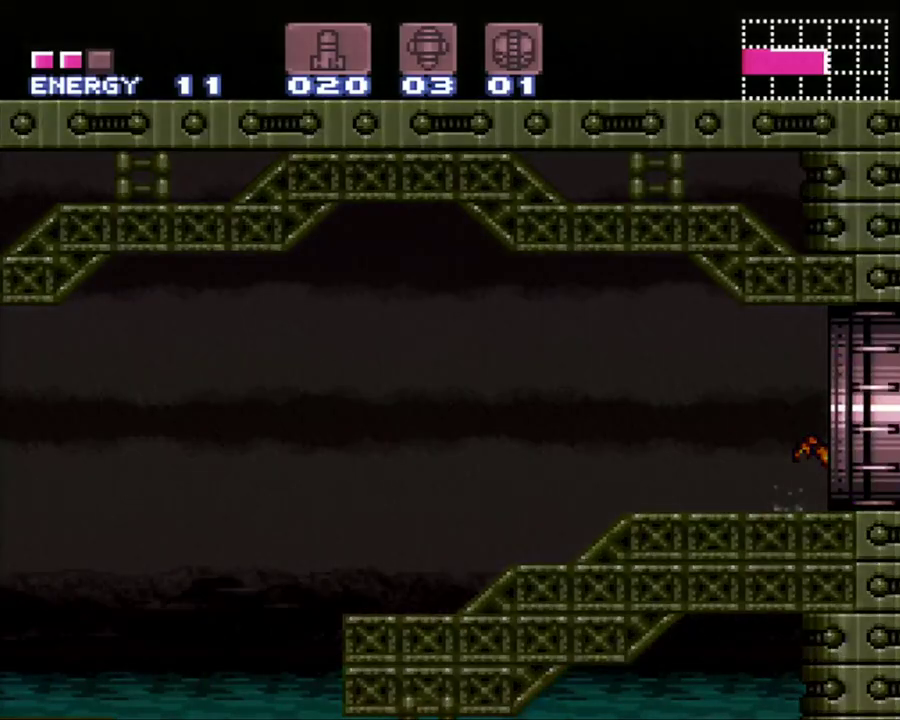
{"buttons": ["A", "DPAD_RIGHT"], "events": [[233, "DPAD_UP", "down"], [283, "DPAD_UP", "up"]]}
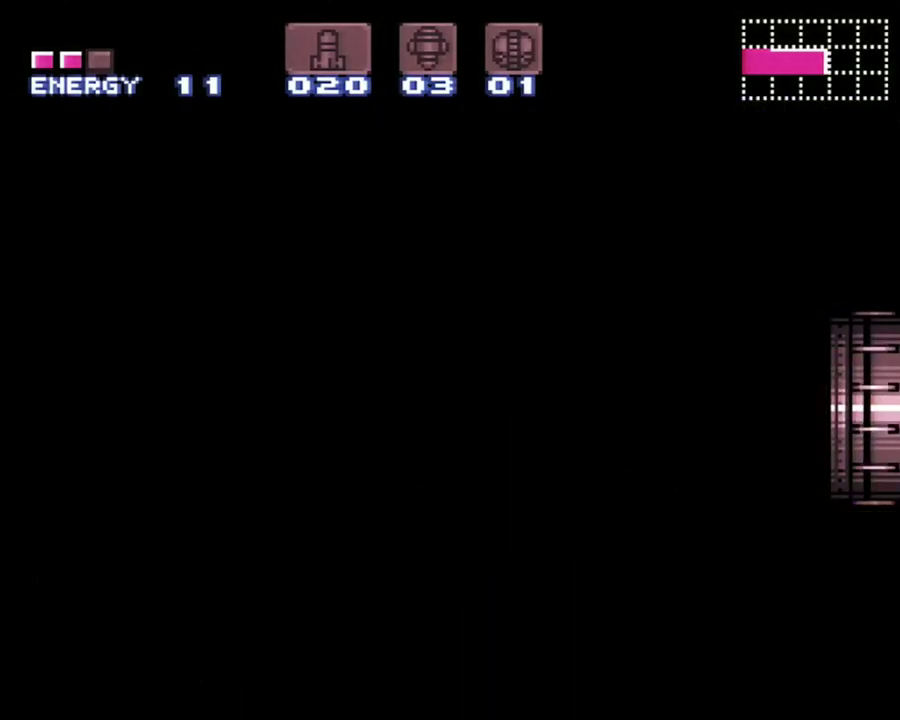
{"buttons": ["A", "DPAD_RIGHT"], "events": []}
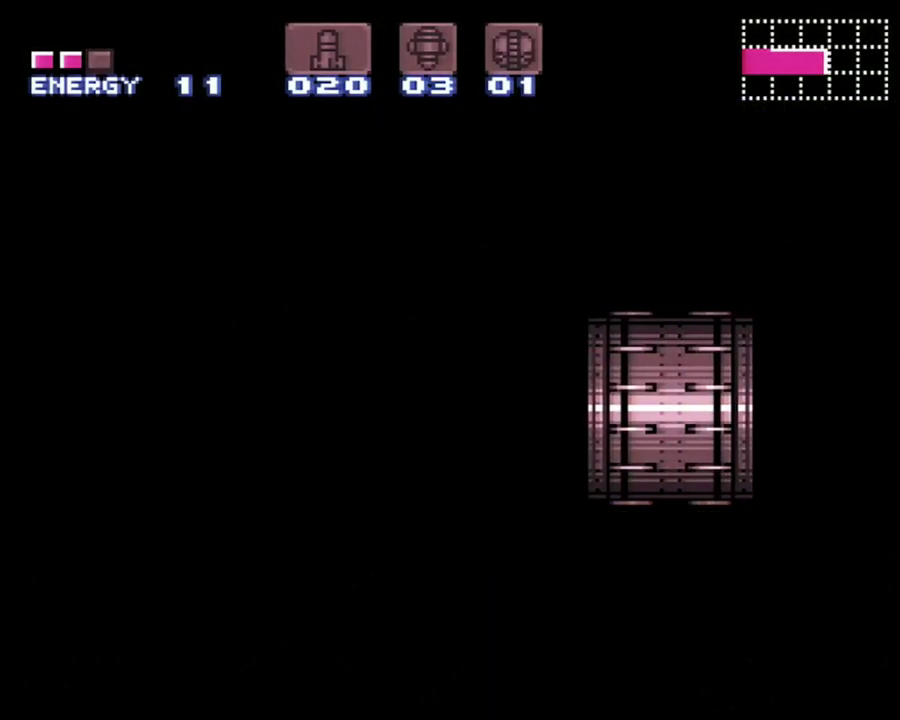
{"buttons": ["A", "DPAD_RIGHT"], "events": []}
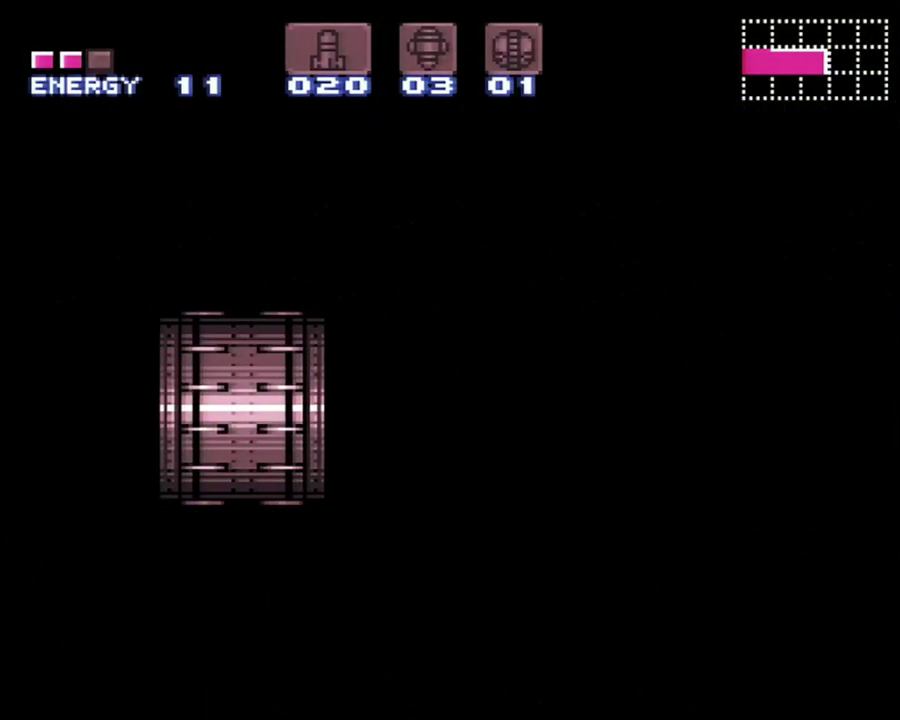
{"buttons": ["A", "DPAD_RIGHT"], "events": []}
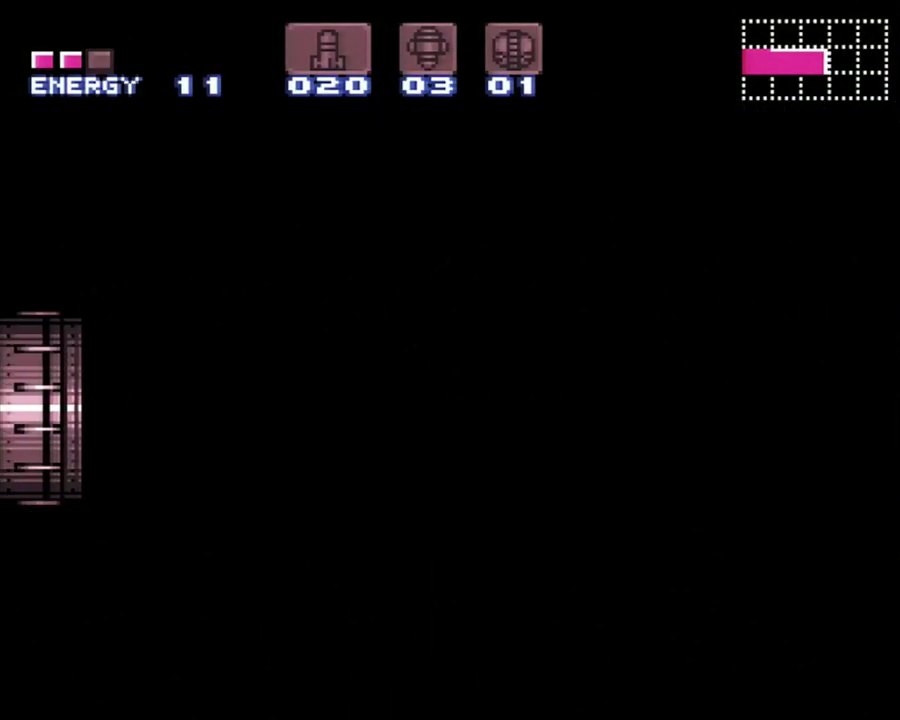
{"buttons": ["A", "DPAD_RIGHT"], "events": []}